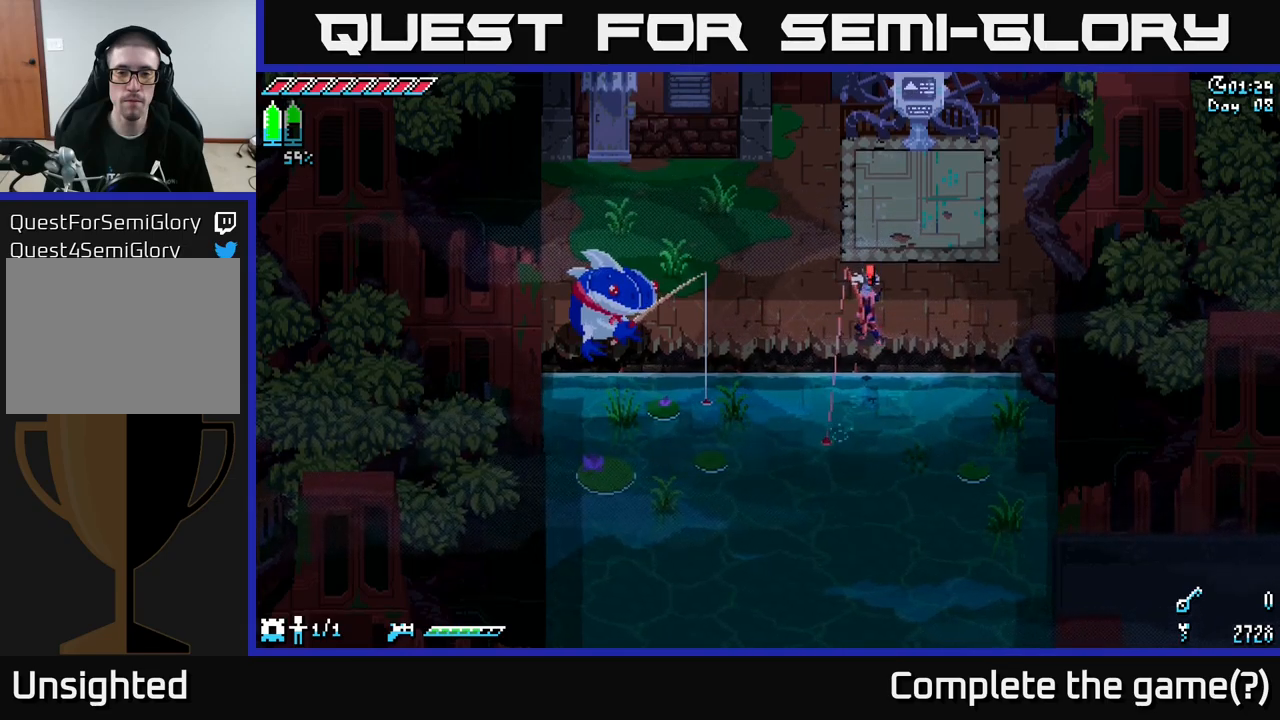
Gameplay with a controller (Xbox layout); each line is a JSON object with the inputs held at the frame after it. "events" lists button and stick changes between this image and that frame as [ms after this image, input, new state], when the widget could be followed in between.
{"buttons": [], "left_stick": "center", "right_stick": "center", "events": [[250, "Y", "down"], [283, "Y", "up"]]}
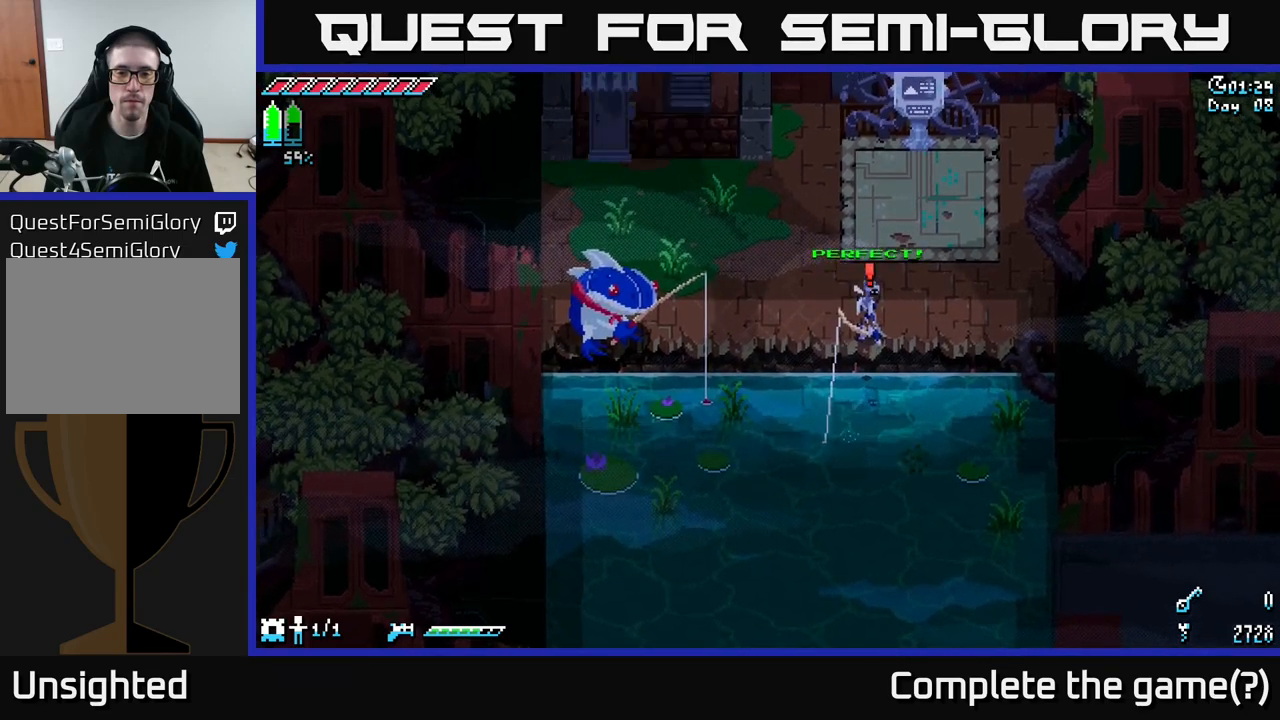
{"buttons": [], "left_stick": "center", "right_stick": "center", "events": []}
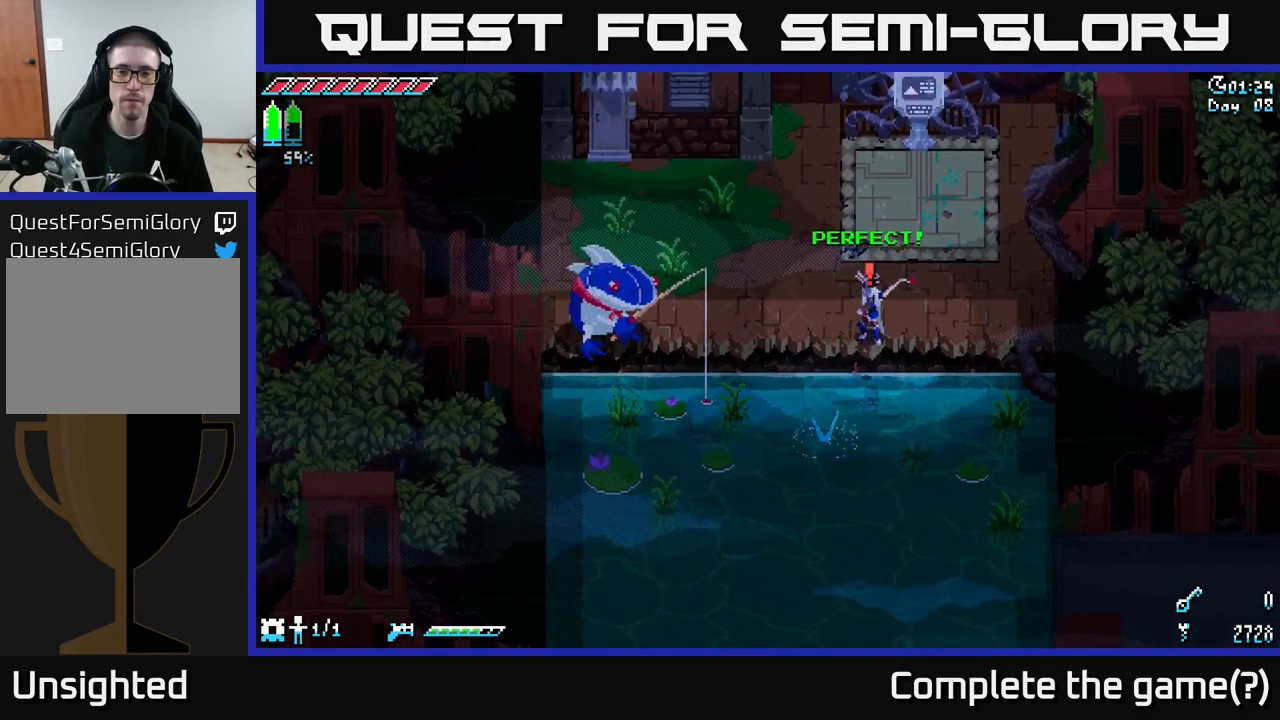
{"buttons": [], "left_stick": "center", "right_stick": "center", "events": []}
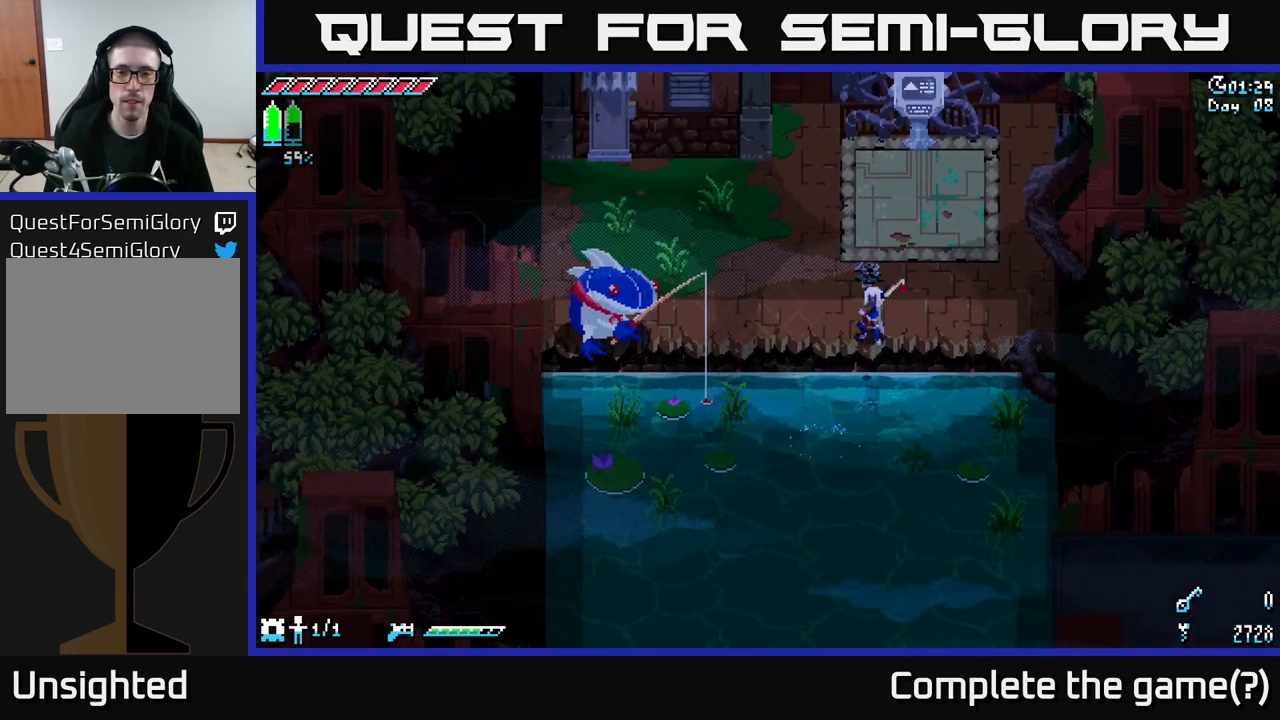
{"buttons": [], "left_stick": "center", "right_stick": "center", "events": []}
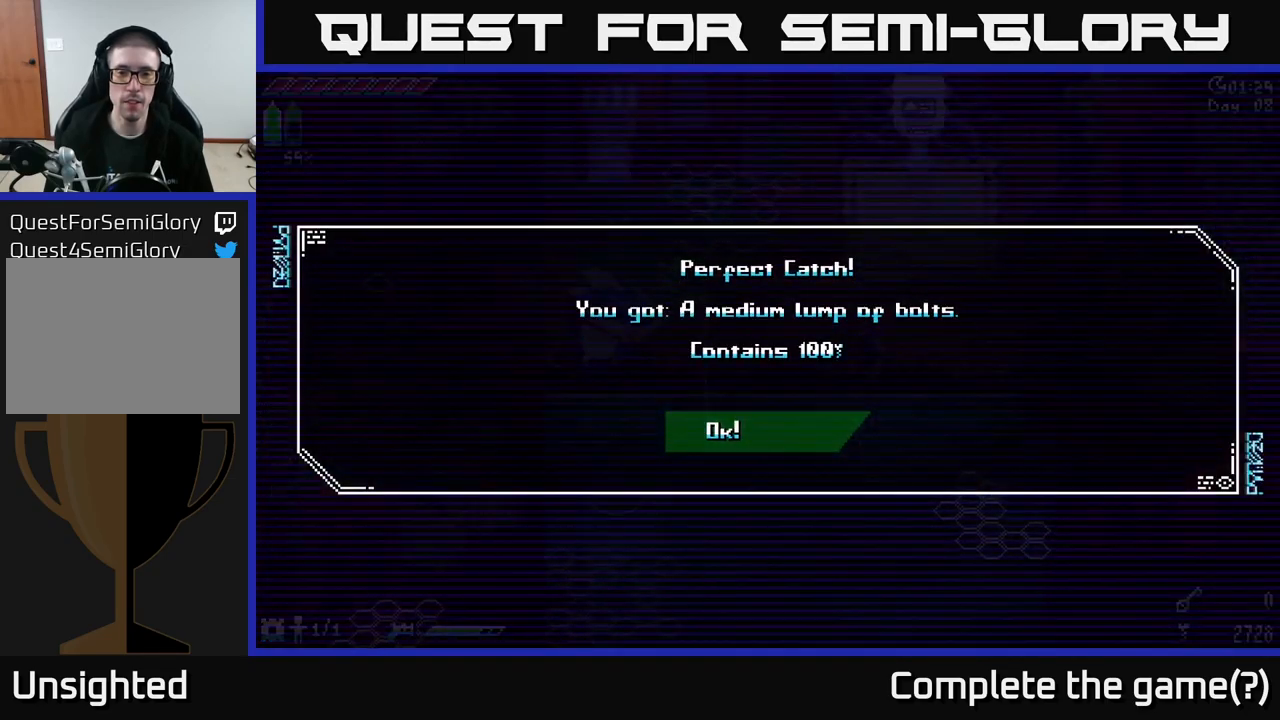
{"buttons": [], "left_stick": "center", "right_stick": "center", "events": []}
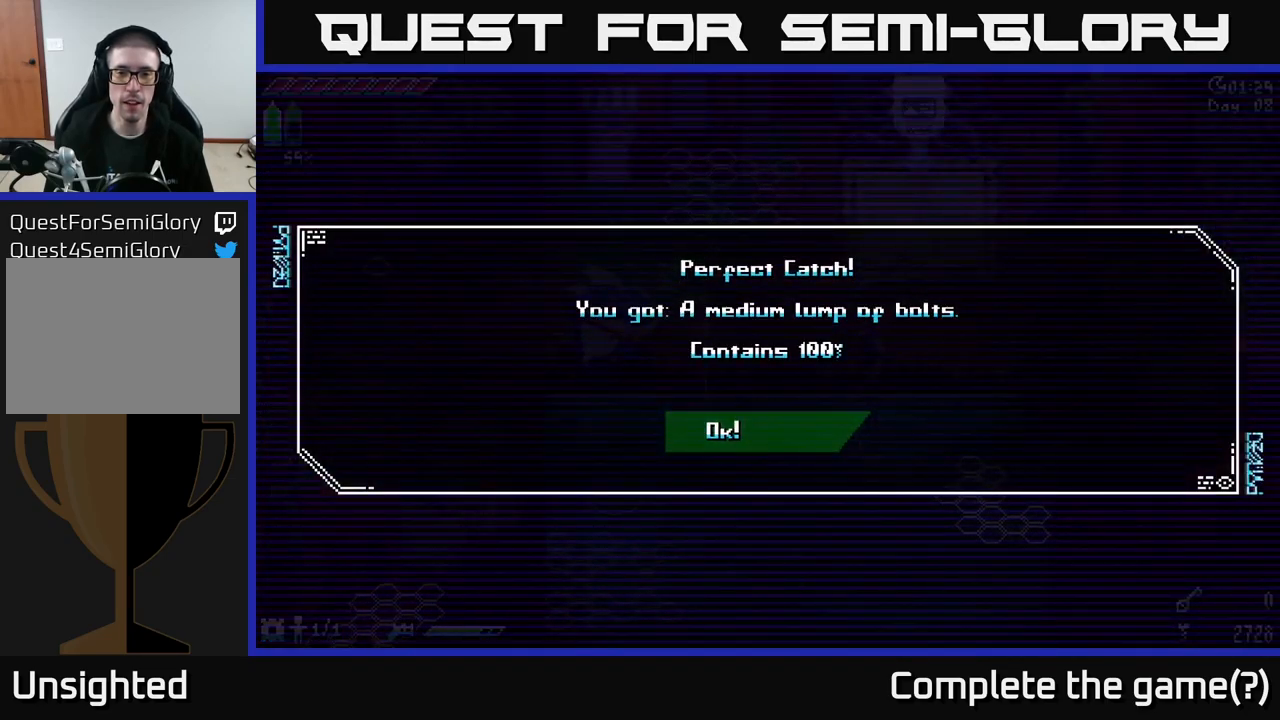
{"buttons": [], "left_stick": "up", "right_stick": "center", "events": [[317, "A", "down"], [367, "A", "up"], [500, "left_stick", "up"]]}
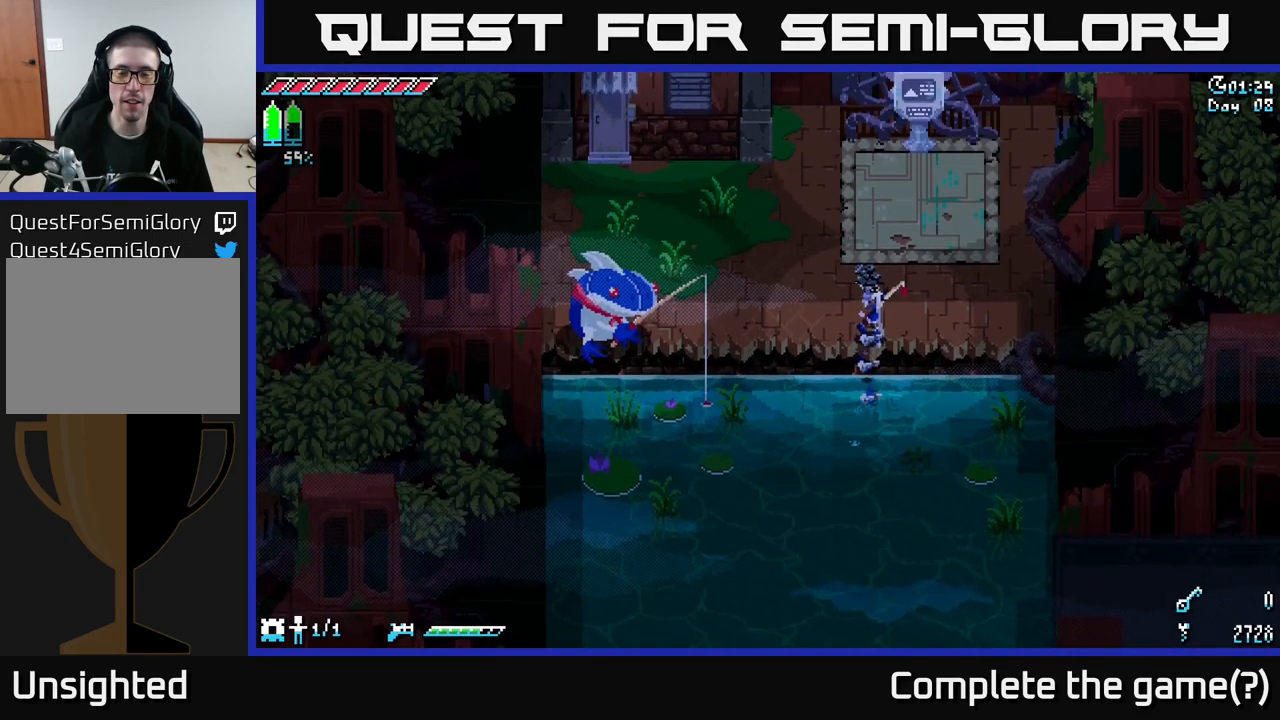
{"buttons": [], "left_stick": "left", "right_stick": "center", "events": [[250, "left_stick", "up-left"], [383, "left_stick", "left"]]}
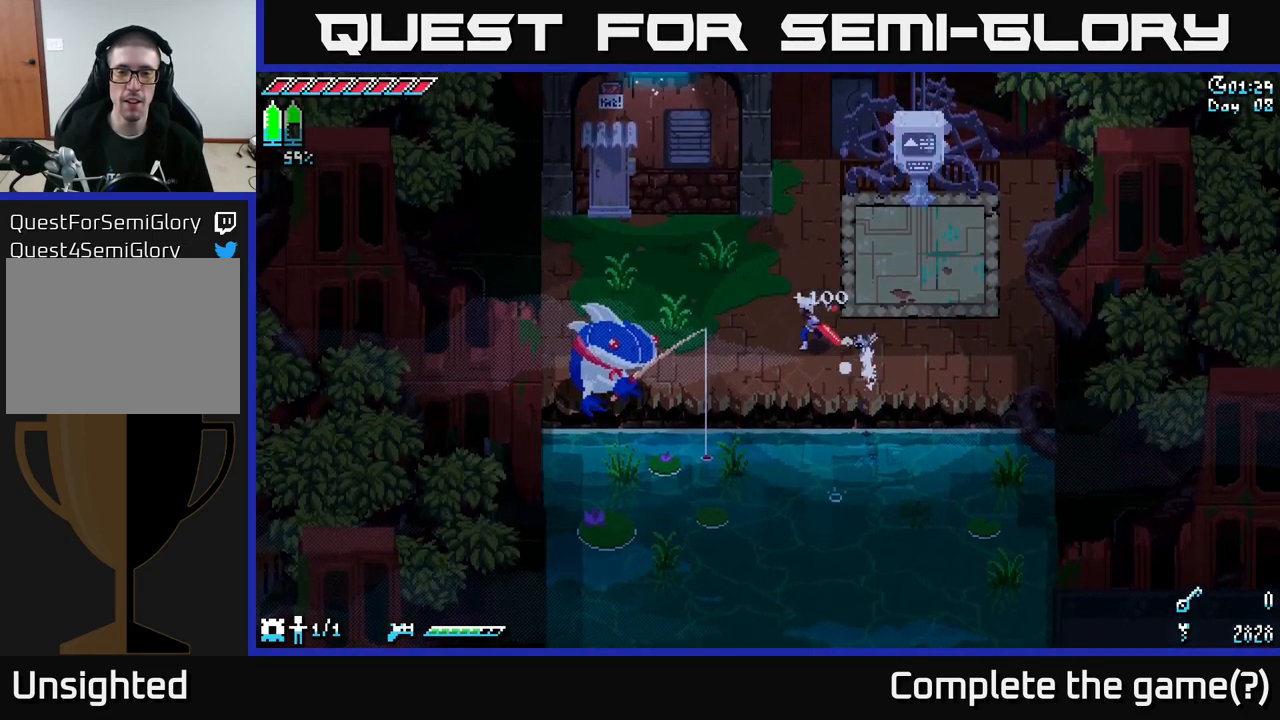
{"buttons": [], "left_stick": "left", "right_stick": "center", "events": []}
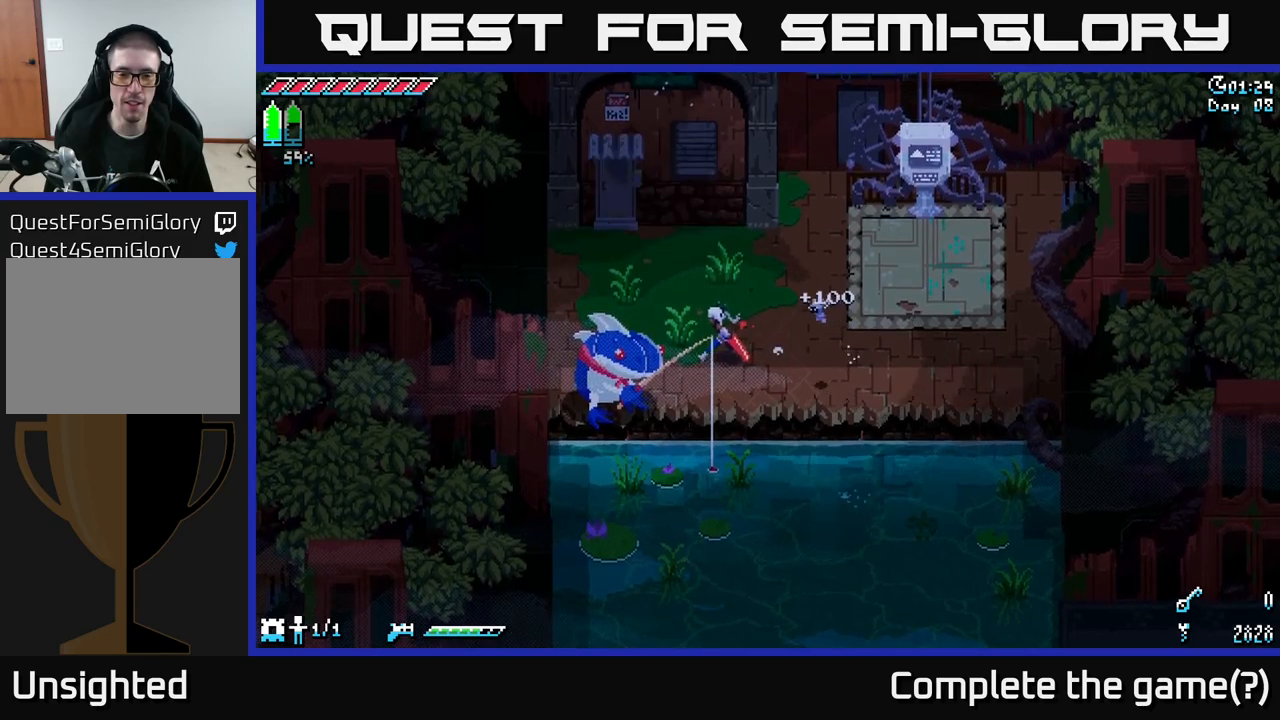
{"buttons": [], "left_stick": "center", "right_stick": "center", "events": [[317, "left_stick", "center"]]}
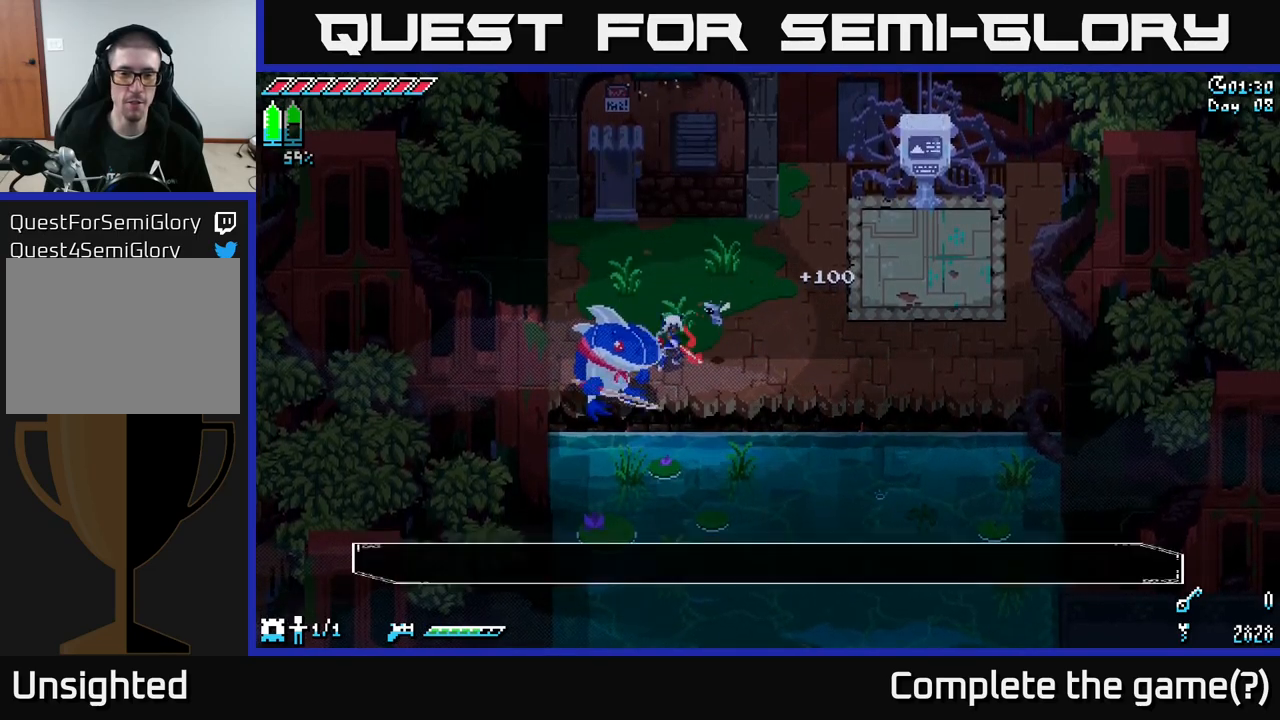
{"buttons": [], "left_stick": "center", "right_stick": "center", "events": [[50, "Y", "down"], [100, "Y", "up"]]}
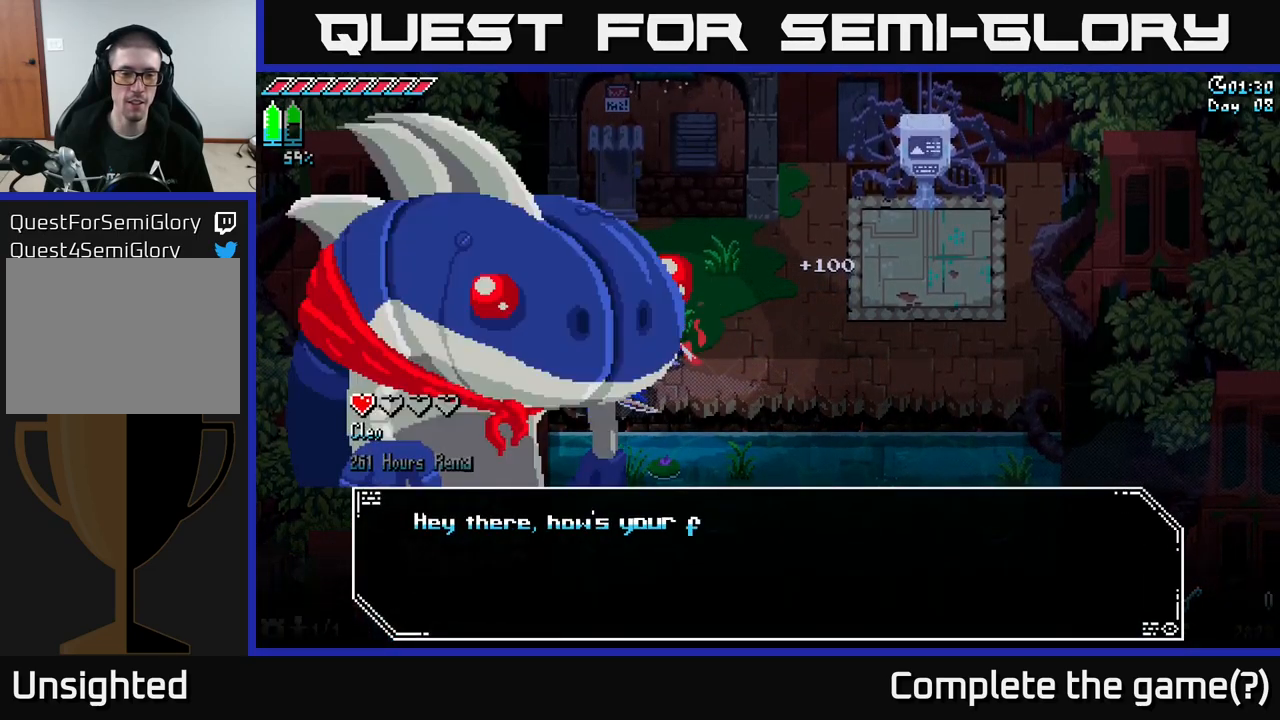
{"buttons": ["A"], "left_stick": "center", "right_stick": "center", "events": [[200, "A", "down"], [384, "A", "up"], [467, "A", "down"]]}
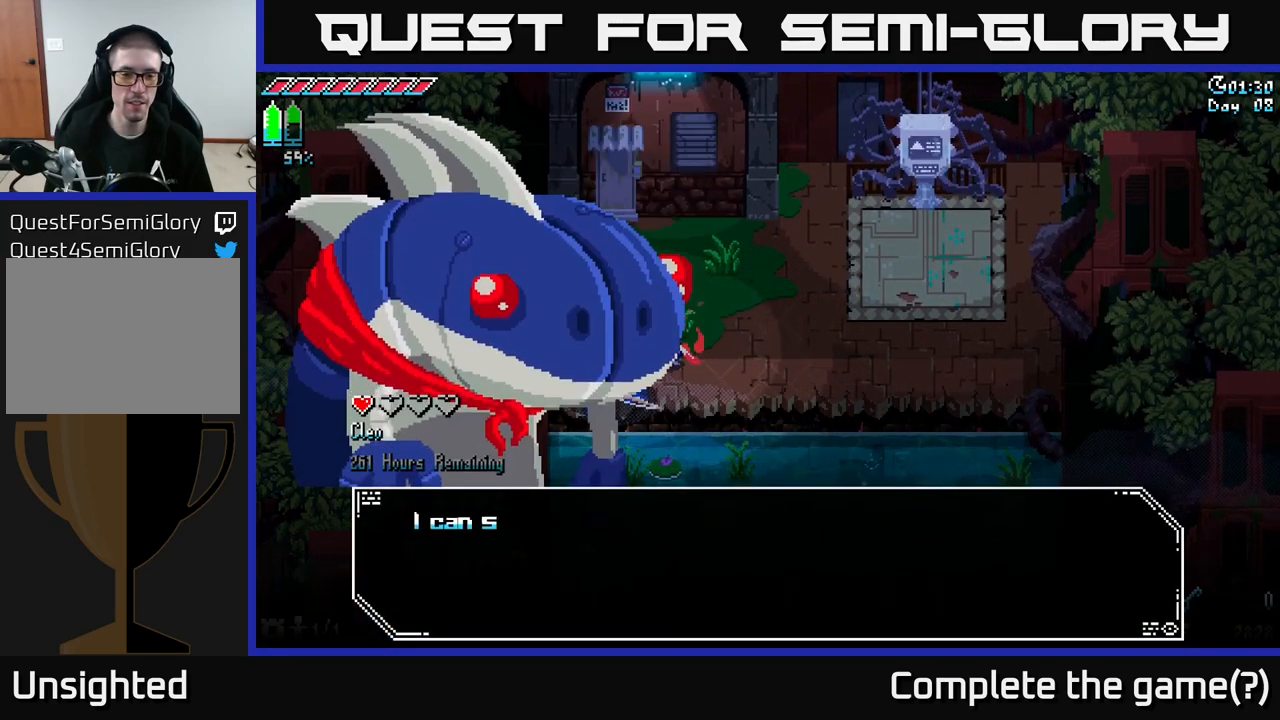
{"buttons": ["A"], "left_stick": "center", "right_stick": "center", "events": [[67, "A", "up"], [134, "A", "down"], [250, "A", "up"], [484, "A", "down"]]}
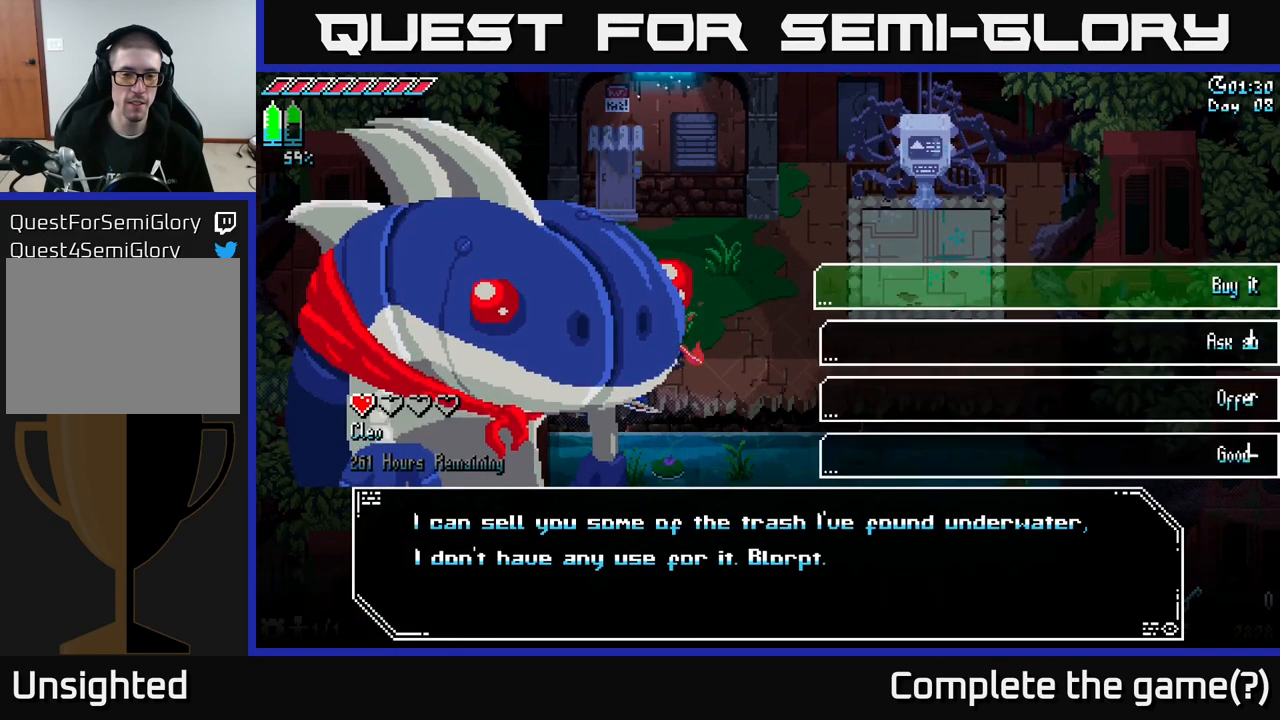
{"buttons": [], "left_stick": "down", "right_stick": "center", "events": [[117, "A", "up"], [450, "left_stick", "down"]]}
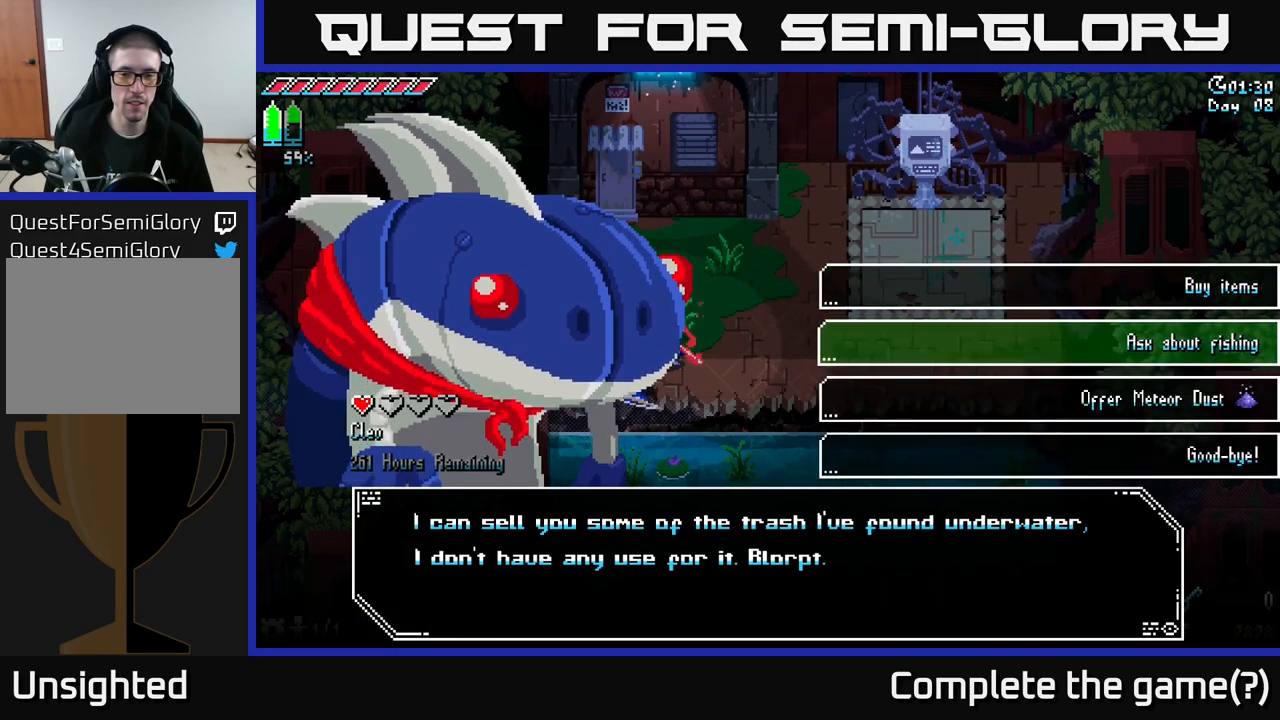
{"buttons": [], "left_stick": "down", "right_stick": "center", "events": [[134, "left_stick", "center"], [200, "left_stick", "down"], [334, "left_stick", "center"], [417, "left_stick", "down"]]}
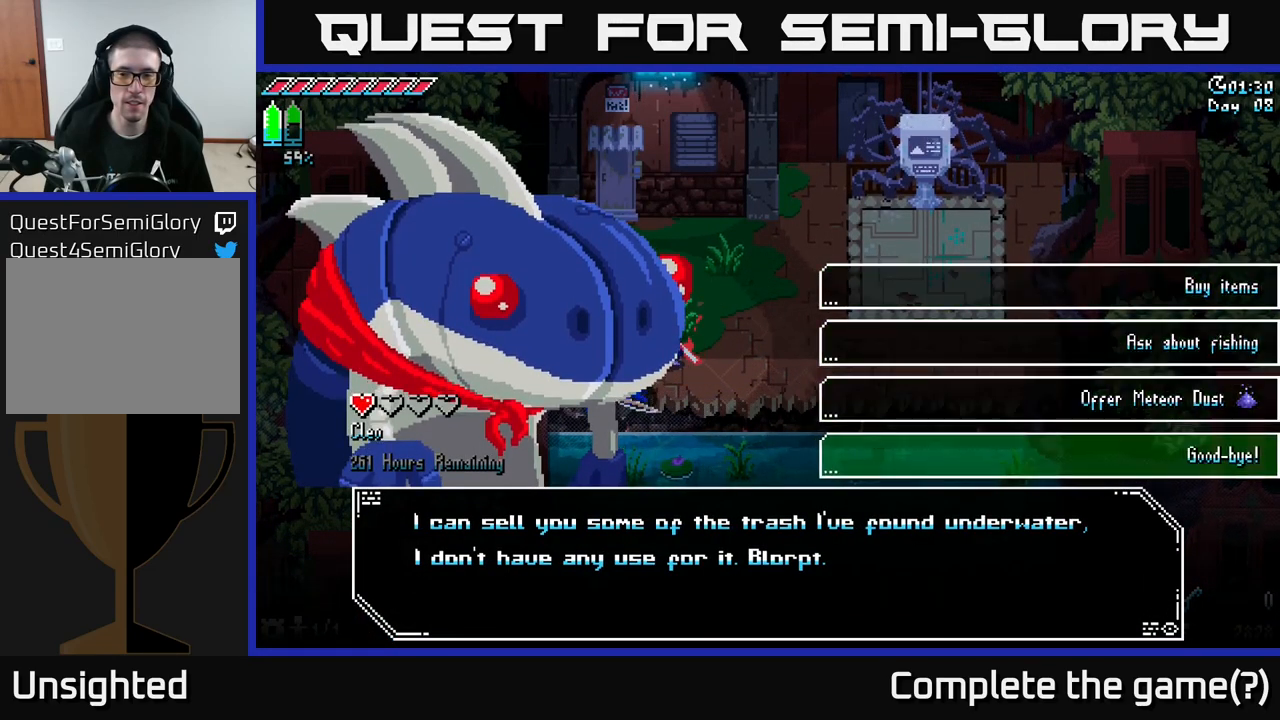
{"buttons": ["A"], "left_stick": "center", "right_stick": "center", "events": [[67, "A", "down"], [84, "left_stick", "center"], [184, "A", "up"], [484, "A", "down"]]}
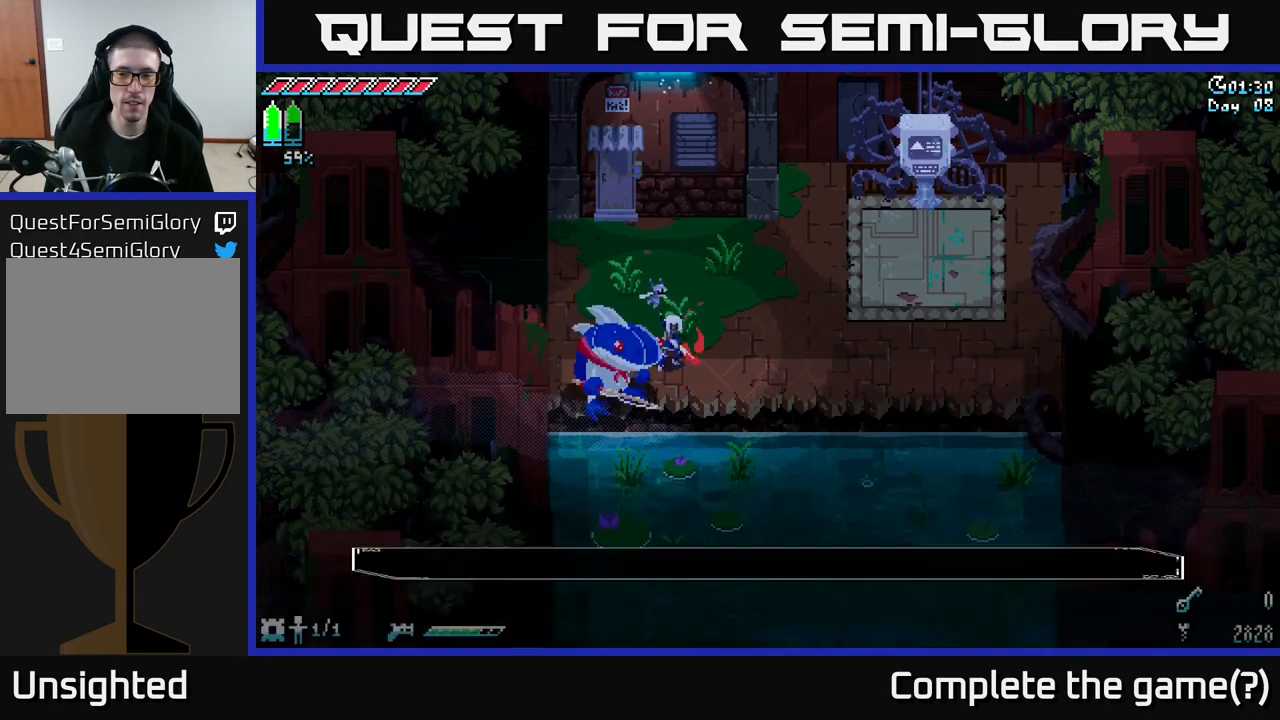
{"buttons": [], "left_stick": "up-right", "right_stick": "center", "events": [[84, "A", "up"], [367, "left_stick", "up-right"]]}
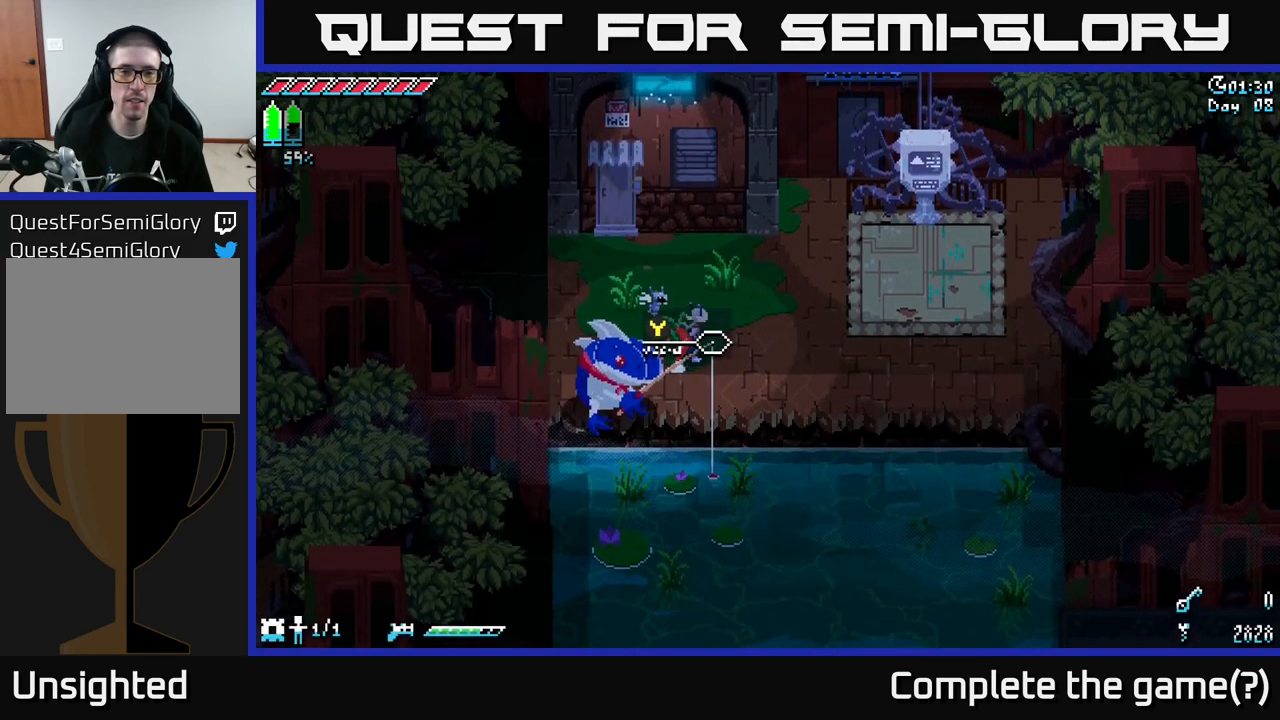
{"buttons": [], "left_stick": "up-right", "right_stick": "center", "events": []}
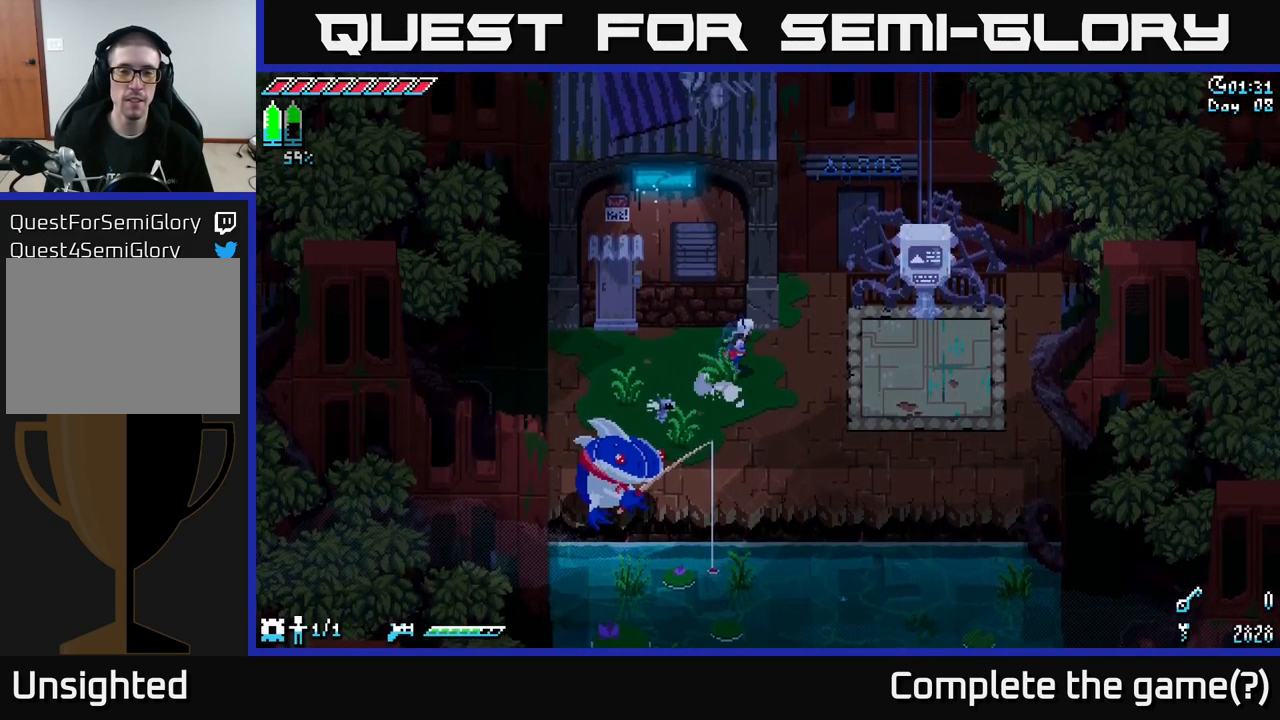
{"buttons": ["X"], "left_stick": "right", "right_stick": "center", "events": [[17, "X", "down"], [50, "left_stick", "right"]]}
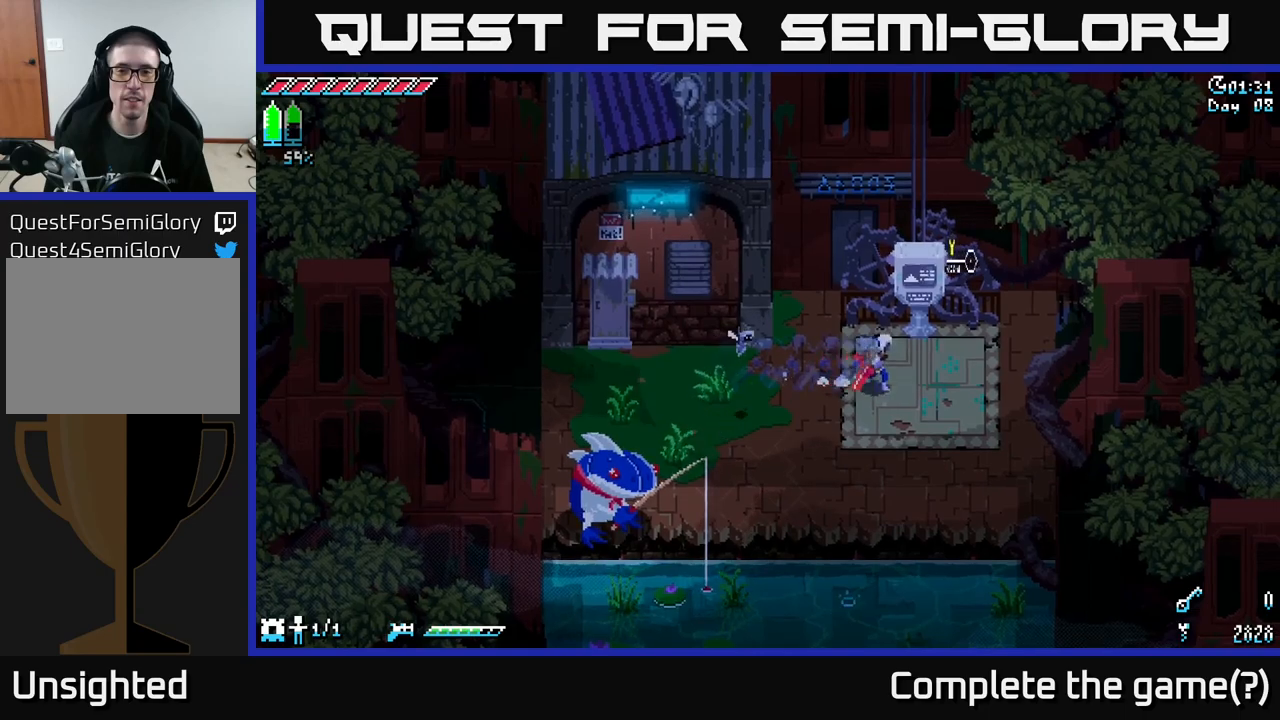
{"buttons": [], "left_stick": "center", "right_stick": "center", "events": [[50, "X", "up"], [233, "left_stick", "center"], [283, "Y", "down"], [350, "Y", "up"]]}
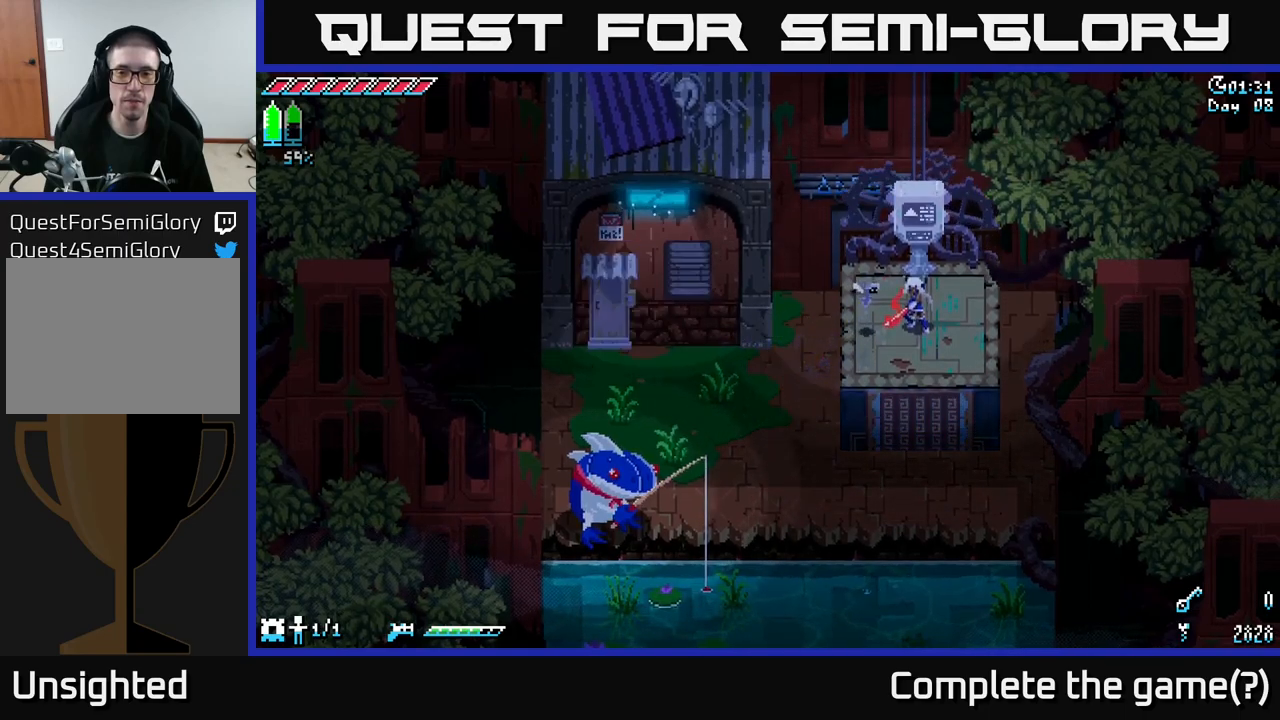
{"buttons": [], "left_stick": "center", "right_stick": "center", "events": []}
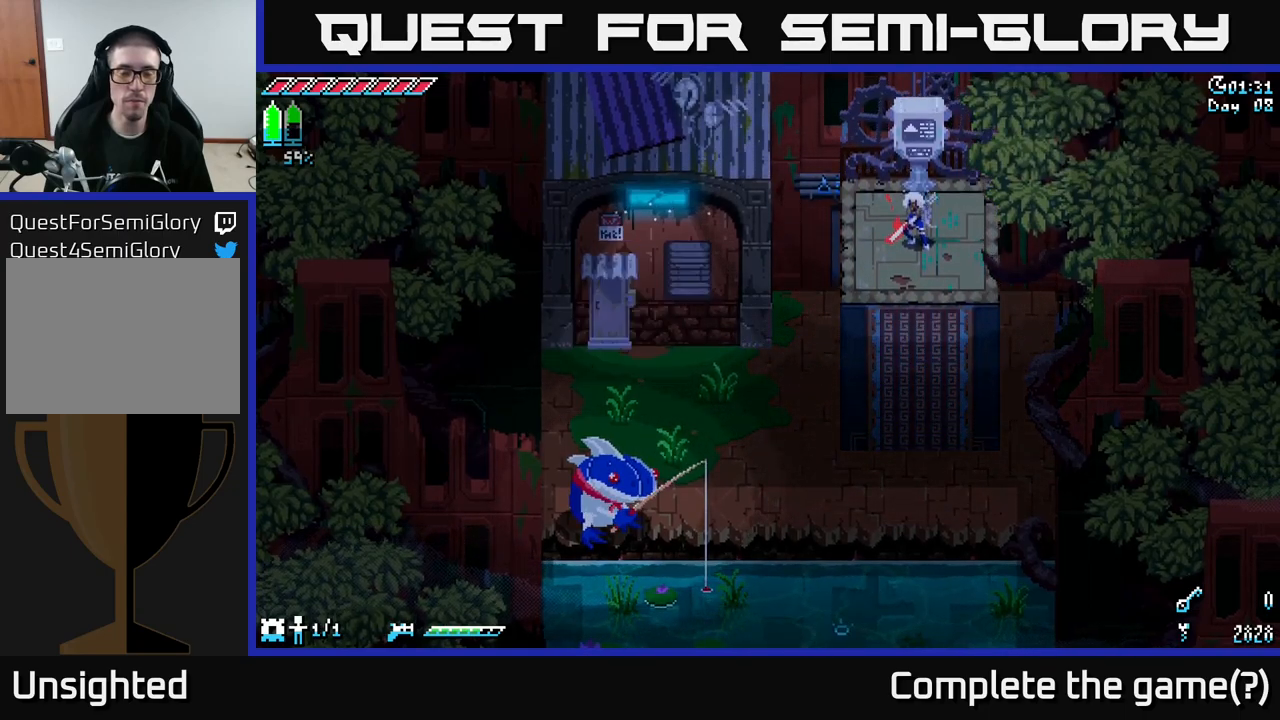
{"buttons": [], "left_stick": "up", "right_stick": "center", "events": [[383, "left_stick", "up"]]}
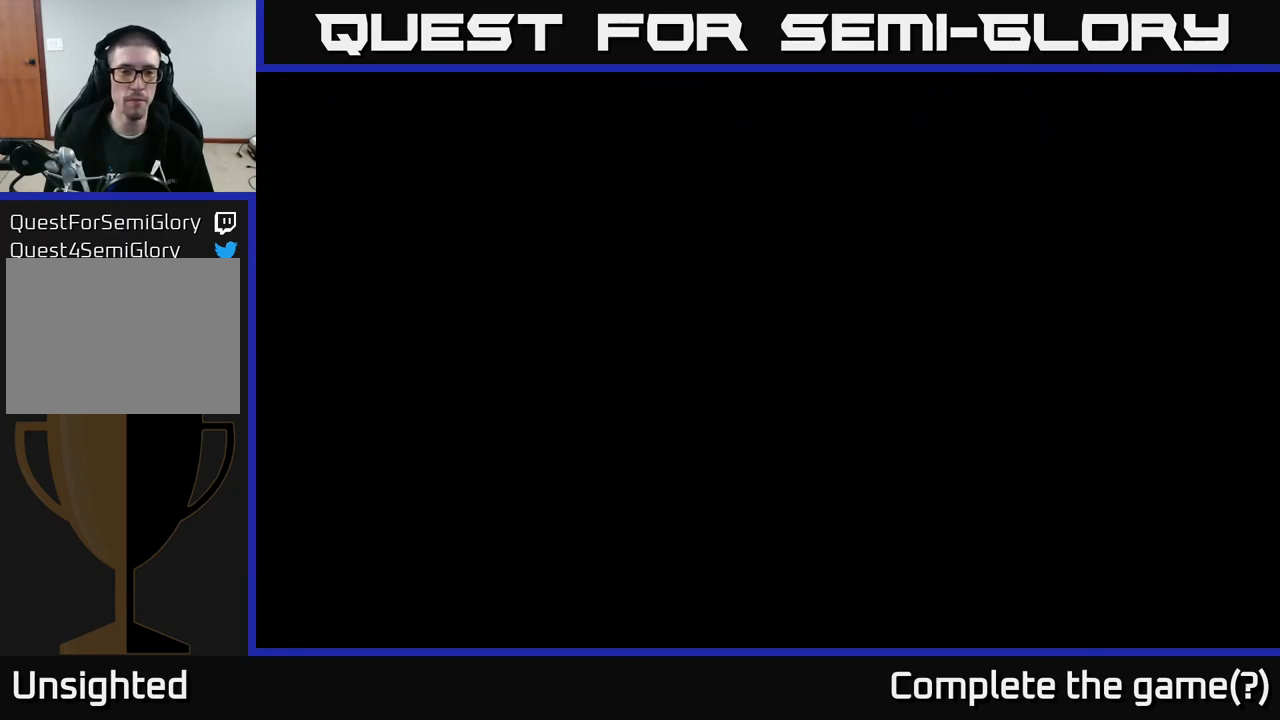
{"buttons": [], "left_stick": "center", "right_stick": "center", "events": [[83, "left_stick", "center"]]}
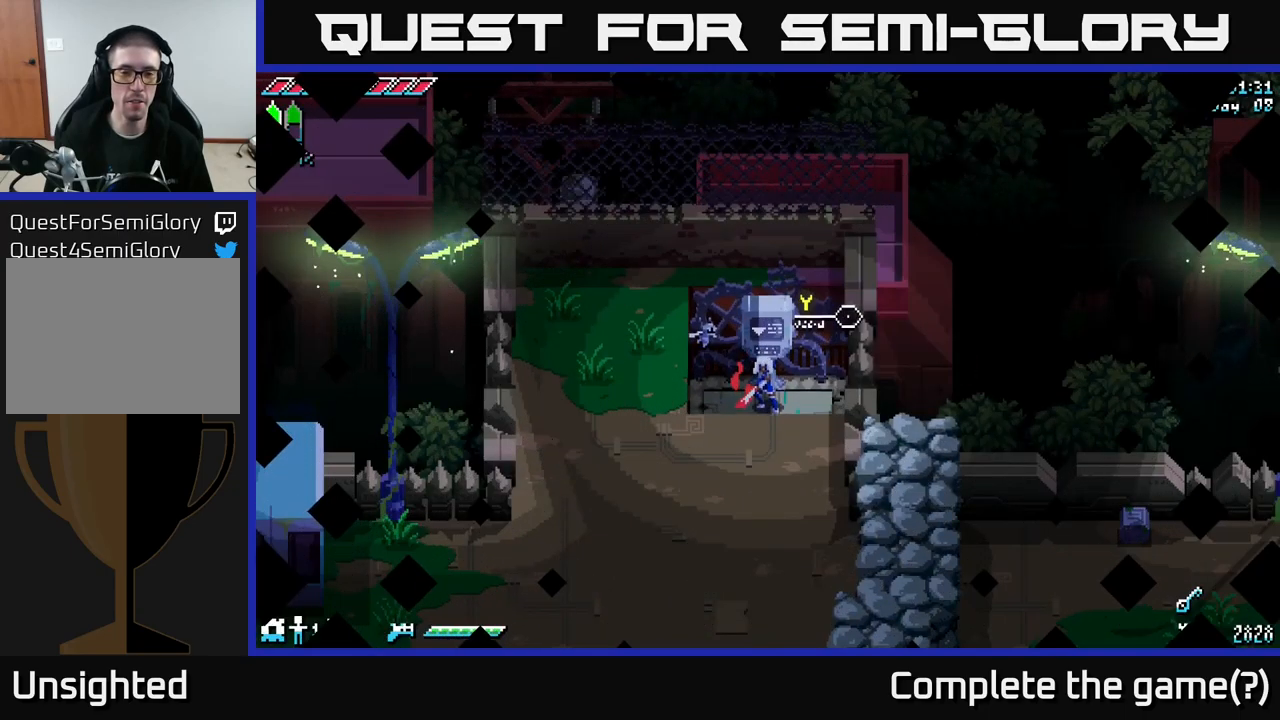
{"buttons": [], "left_stick": "center", "right_stick": "center", "events": []}
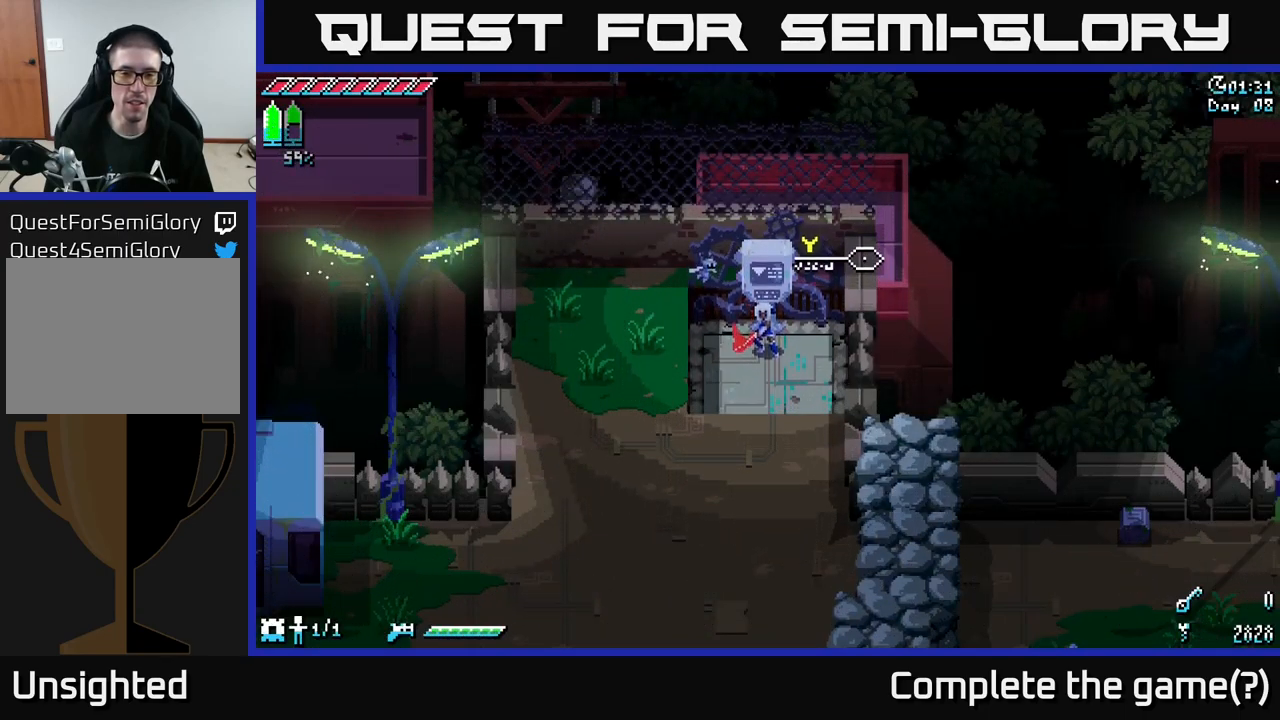
{"buttons": [], "left_stick": "center", "right_stick": "center", "events": []}
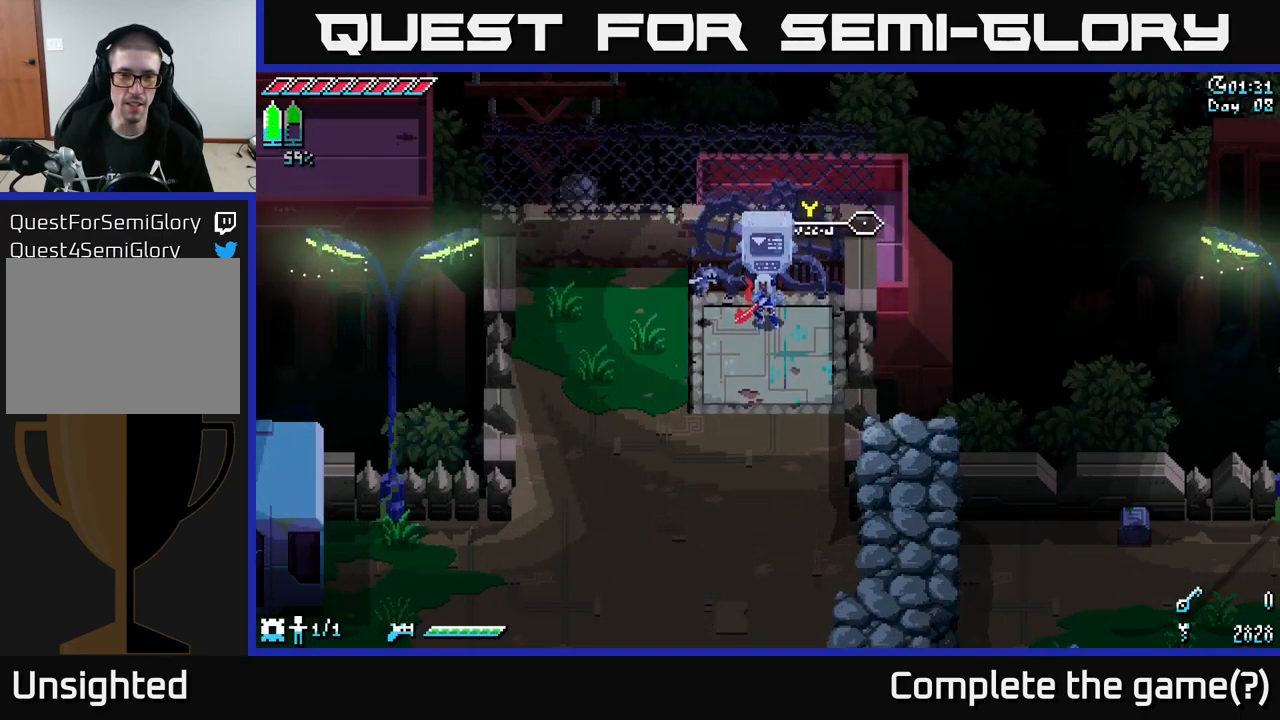
{"buttons": [], "left_stick": "center", "right_stick": "center", "events": [[100, "SELECT", "down"], [233, "SELECT", "up"]]}
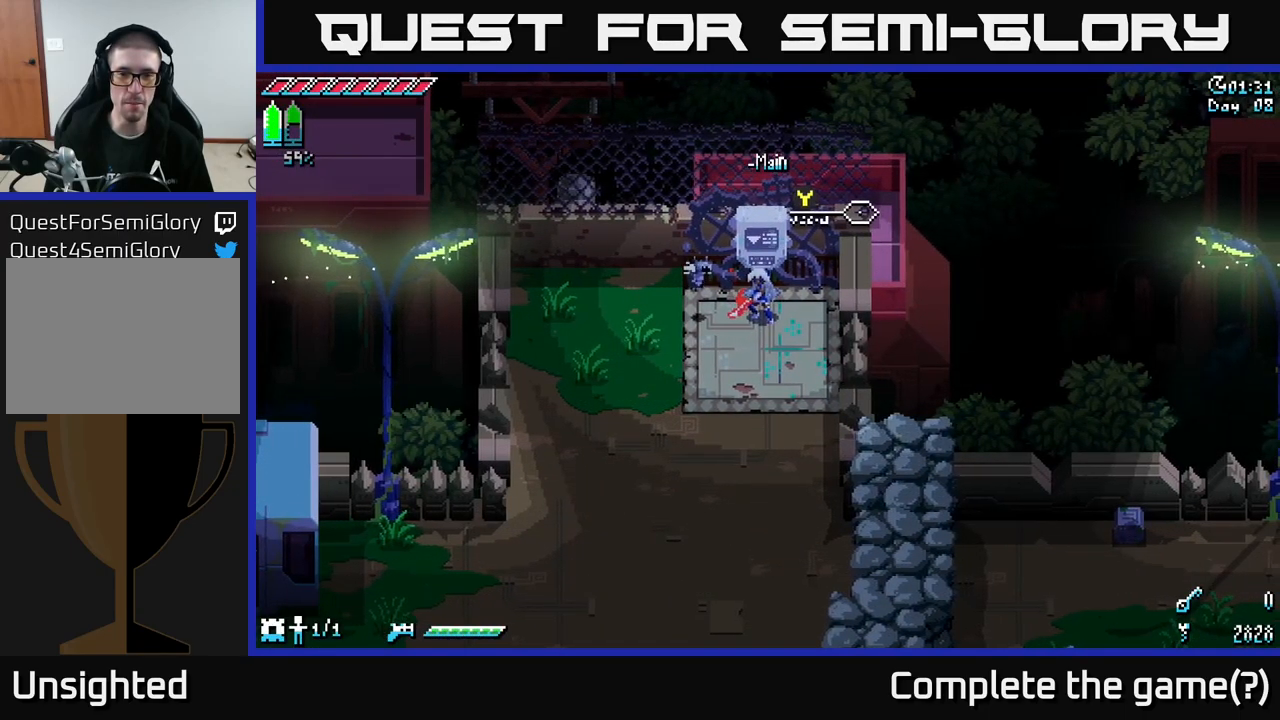
{"buttons": [], "left_stick": "center", "right_stick": "center", "events": [[66, "SELECT", "down"], [216, "SELECT", "up"]]}
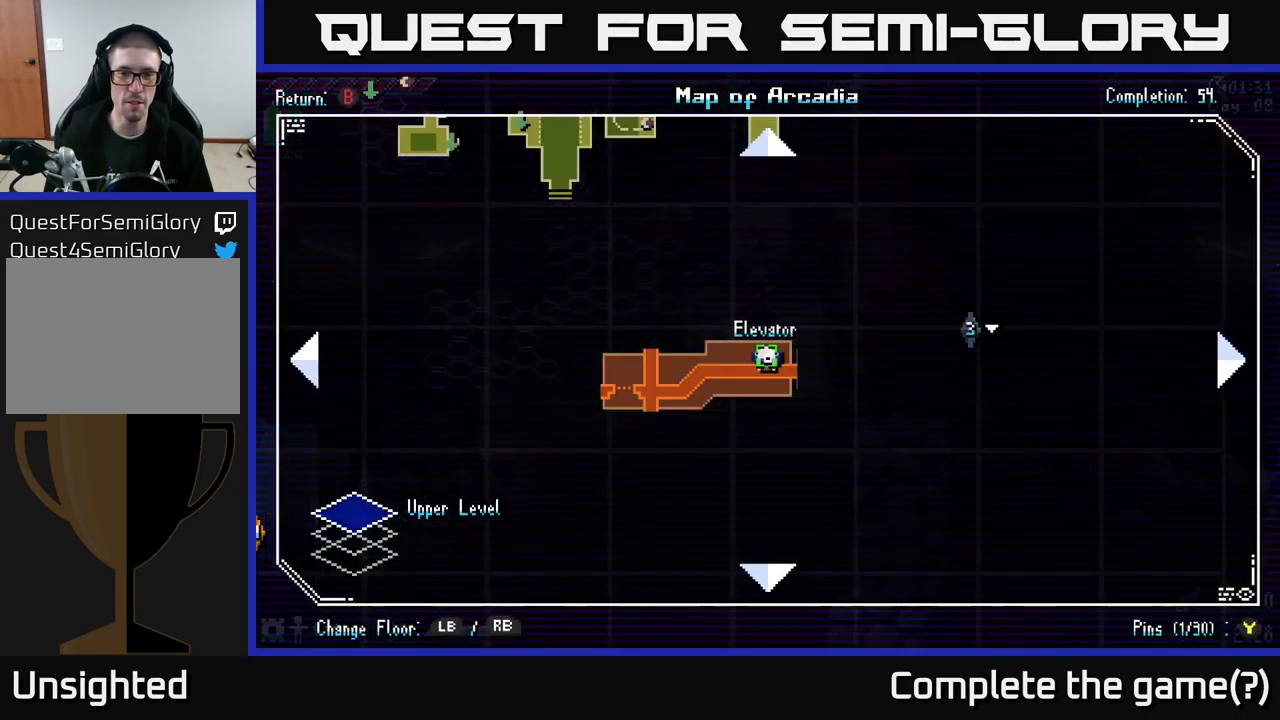
{"buttons": [], "left_stick": "center", "right_stick": "center", "events": [[433, "SELECT", "down"], [500, "SELECT", "up"]]}
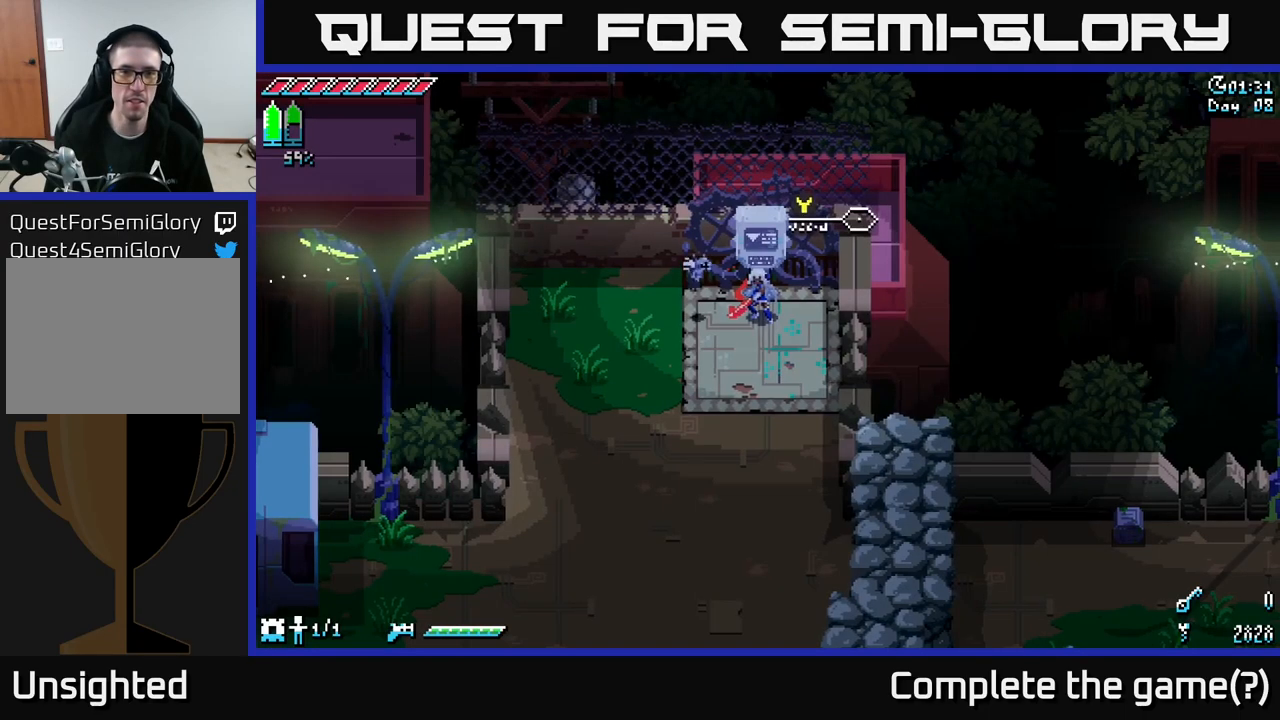
{"buttons": ["X"], "left_stick": "down", "right_stick": "center", "events": [[166, "left_stick", "down"], [216, "X", "down"]]}